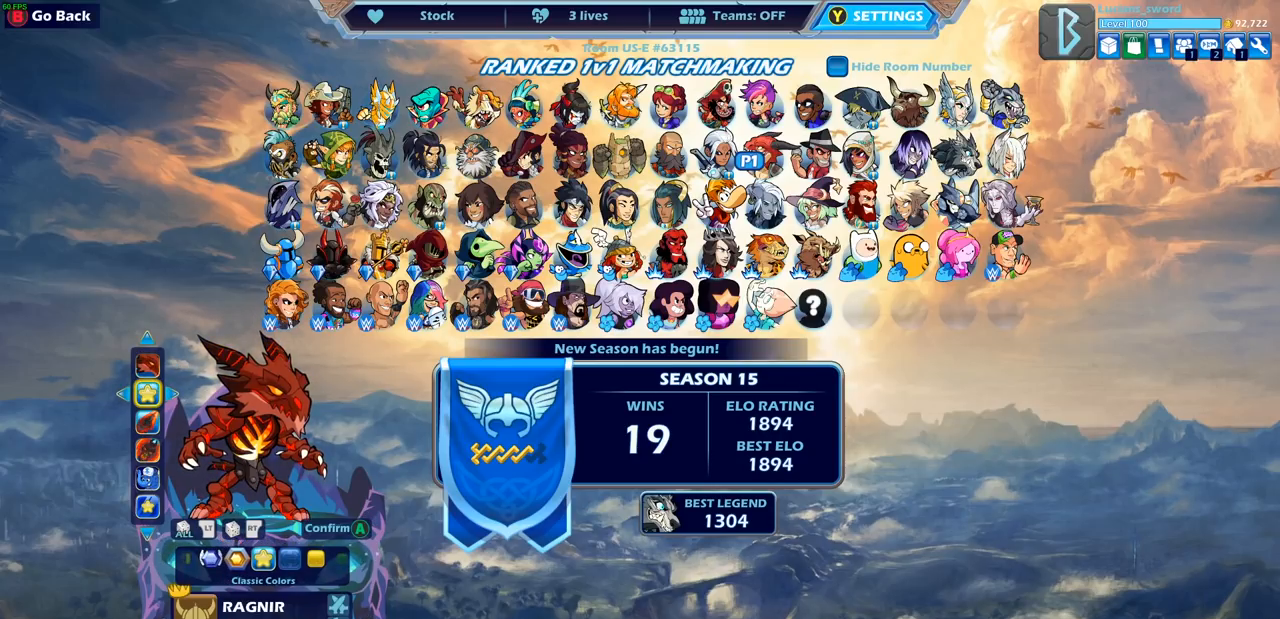
Gameplay with a controller (PlayStation layout); each line is a JSON object with the inputs held at the frame after it. "events" lists button and stick changes between this image and that frame as [ms after this image, input, new state], when the widget could be followed in between.
{"buttons": [], "left_stick": "center", "right_stick": "center", "events": []}
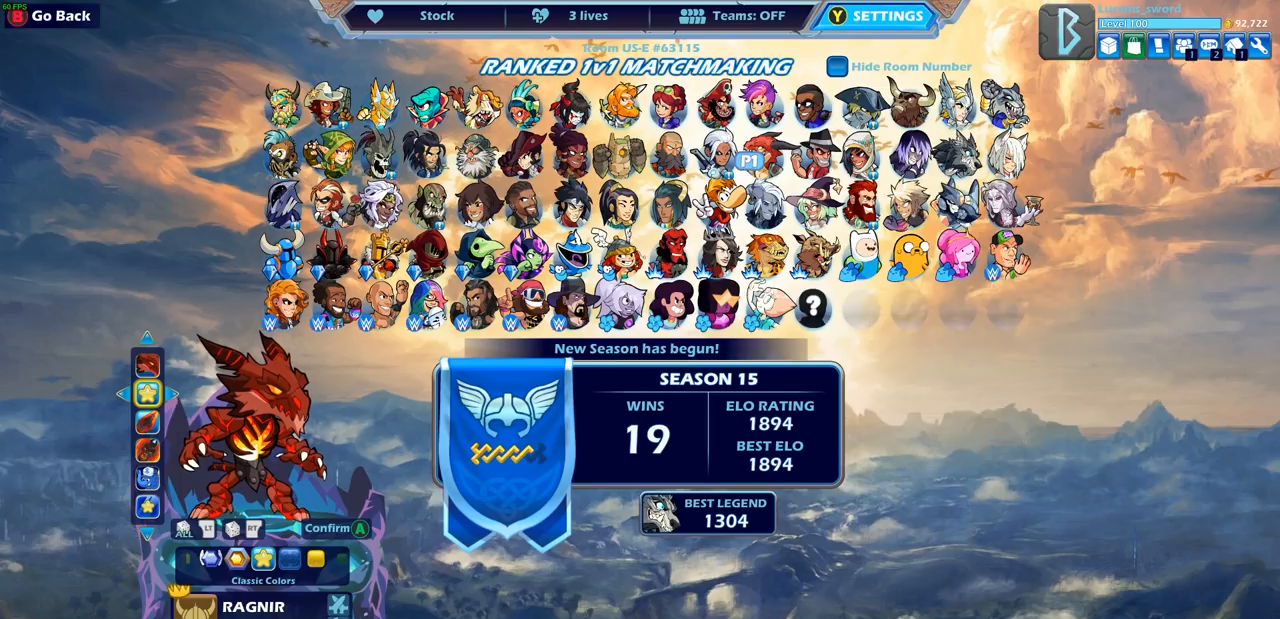
{"buttons": [], "left_stick": "center", "right_stick": "center", "events": []}
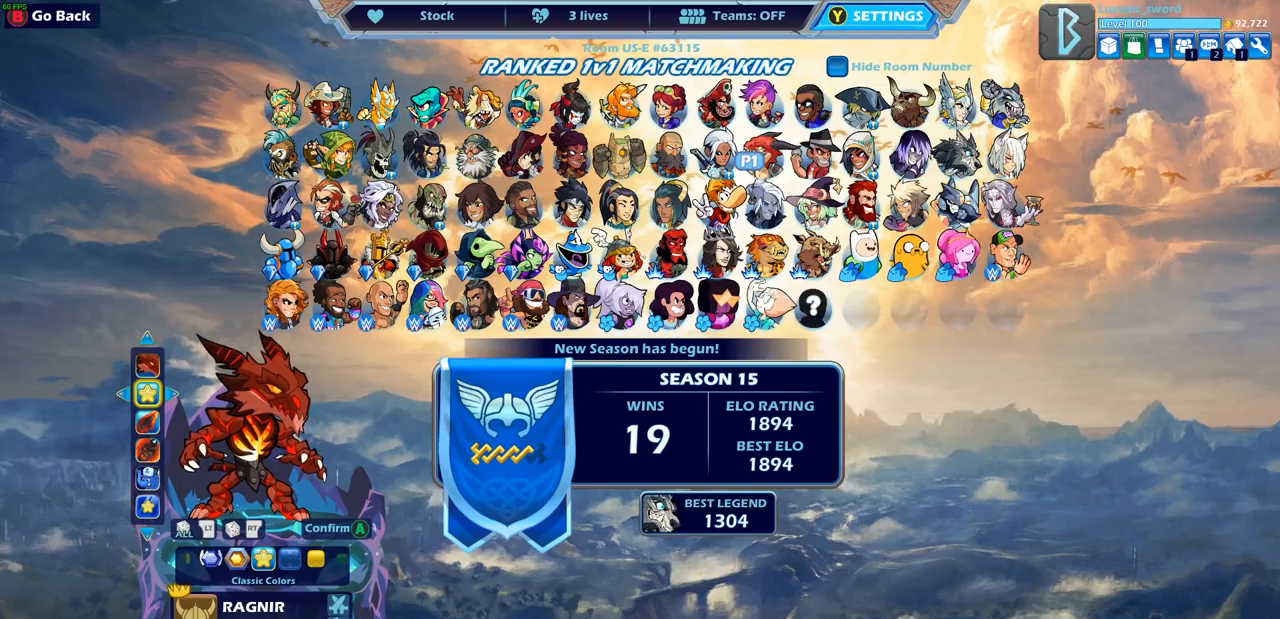
{"buttons": [], "left_stick": "center", "right_stick": "center", "events": [[183, "DPAD_DOWN", "down"], [283, "DPAD_DOWN", "up"]]}
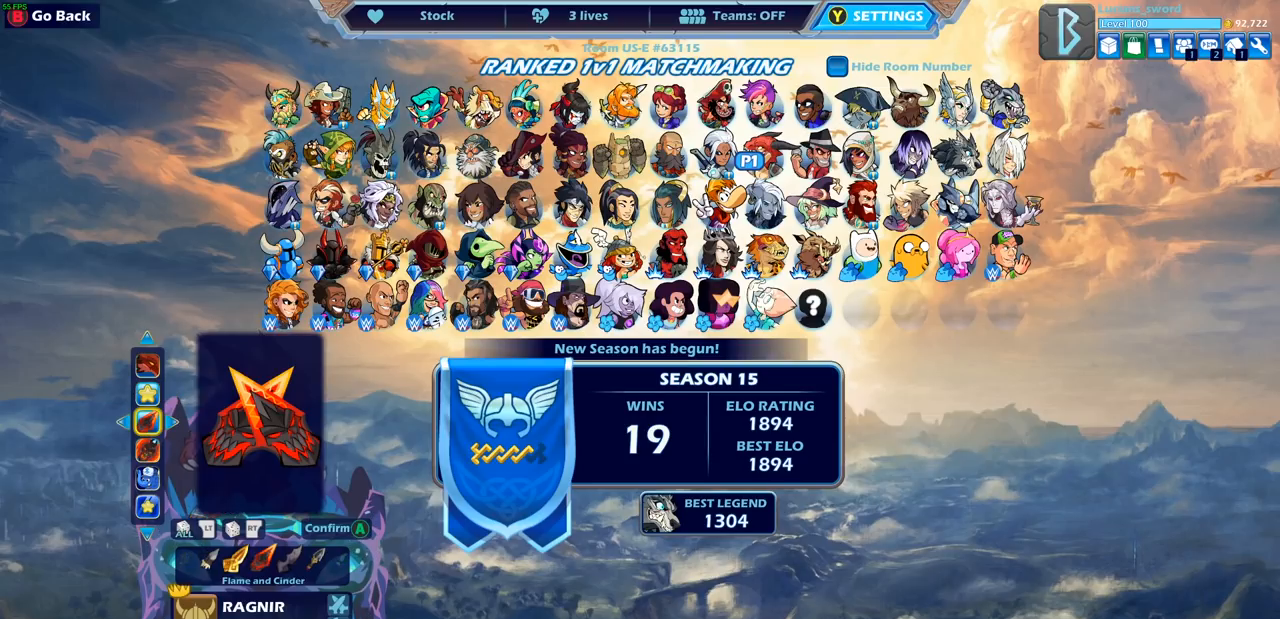
{"buttons": [], "left_stick": "center", "right_stick": "center", "events": []}
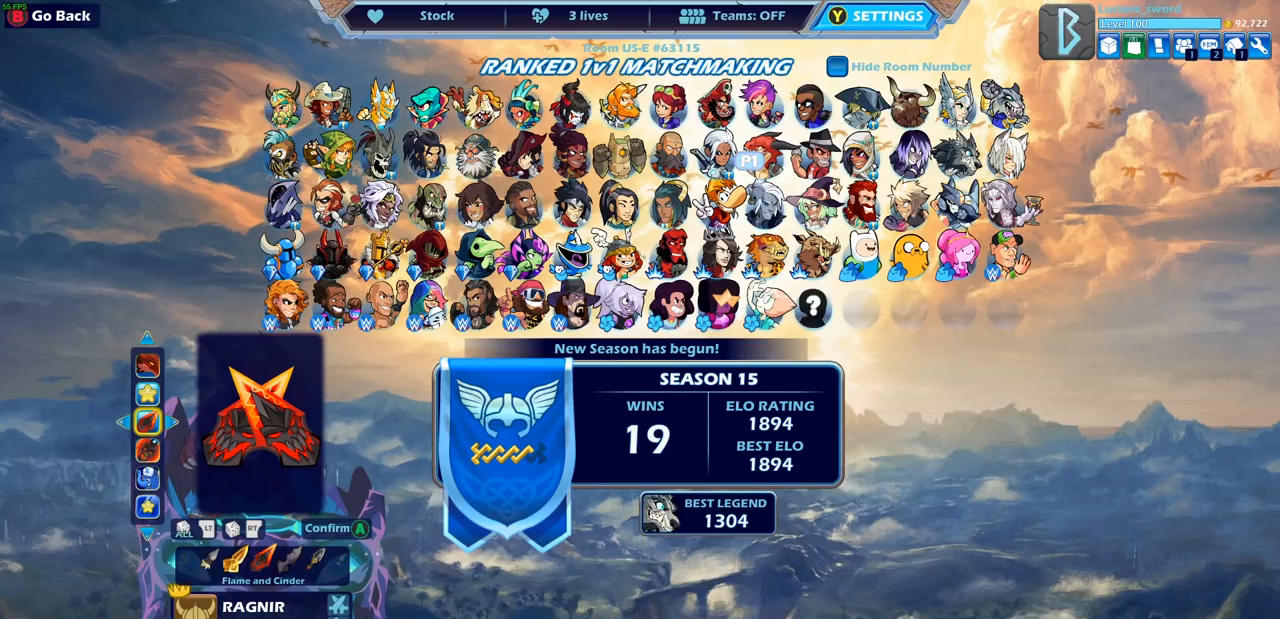
{"buttons": [], "left_stick": "center", "right_stick": "center", "events": [[50, "DPAD_UP", "down"], [183, "DPAD_UP", "up"], [350, "DPAD_LEFT", "down"], [433, "DPAD_LEFT", "up"]]}
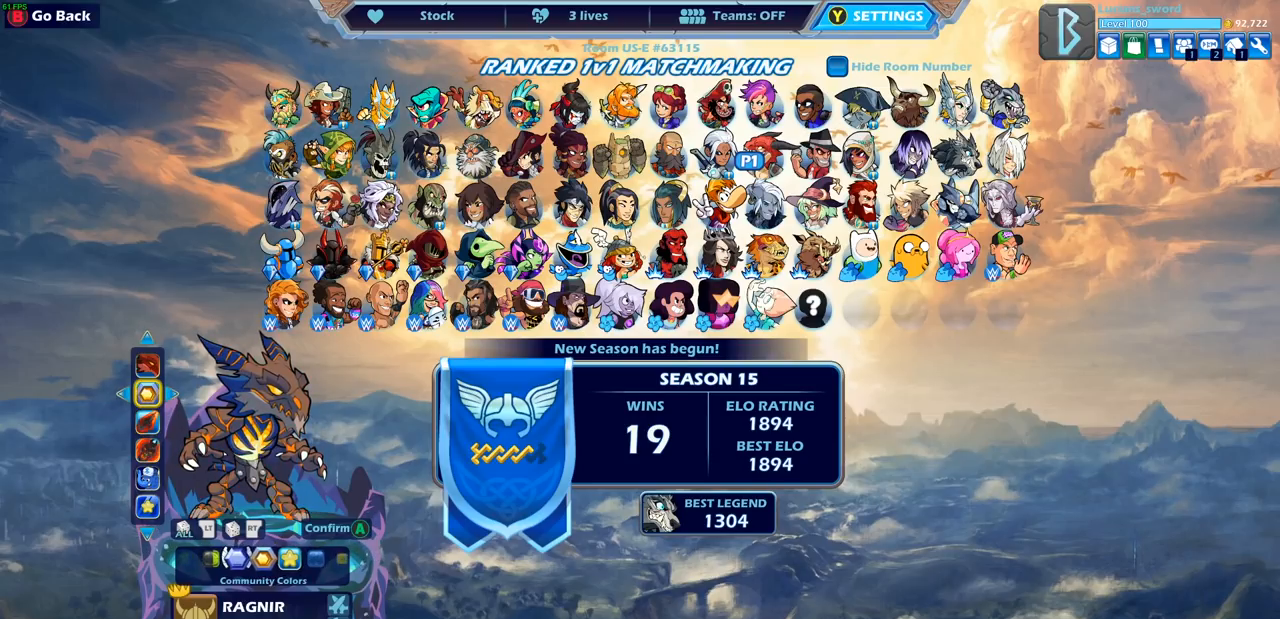
{"buttons": ["DPAD_LEFT"], "left_stick": "center", "right_stick": "center", "events": [[17, "DPAD_LEFT", "down"], [83, "DPAD_LEFT", "up"], [167, "DPAD_LEFT", "down"], [233, "DPAD_LEFT", "up"], [300, "DPAD_LEFT", "down"], [383, "DPAD_LEFT", "up"], [433, "DPAD_LEFT", "down"]]}
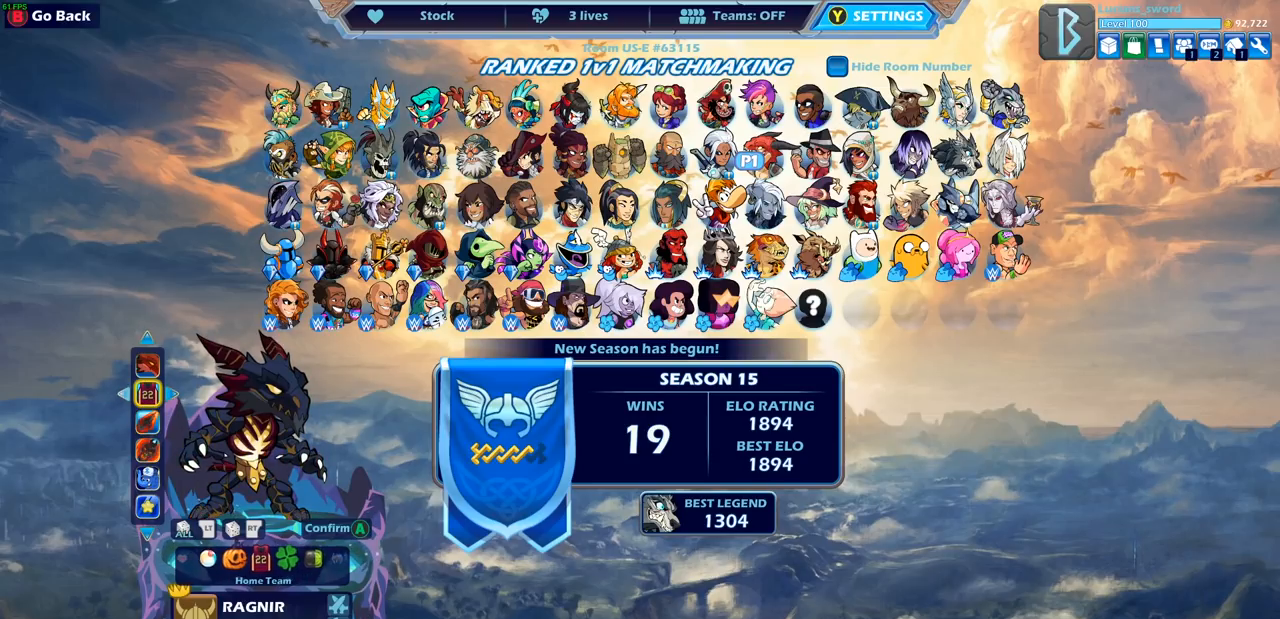
{"buttons": [], "left_stick": "center", "right_stick": "center", "events": [[33, "DPAD_LEFT", "up"], [150, "DPAD_RIGHT", "down"], [283, "DPAD_RIGHT", "up"], [333, "DPAD_RIGHT", "down"], [450, "DPAD_RIGHT", "up"]]}
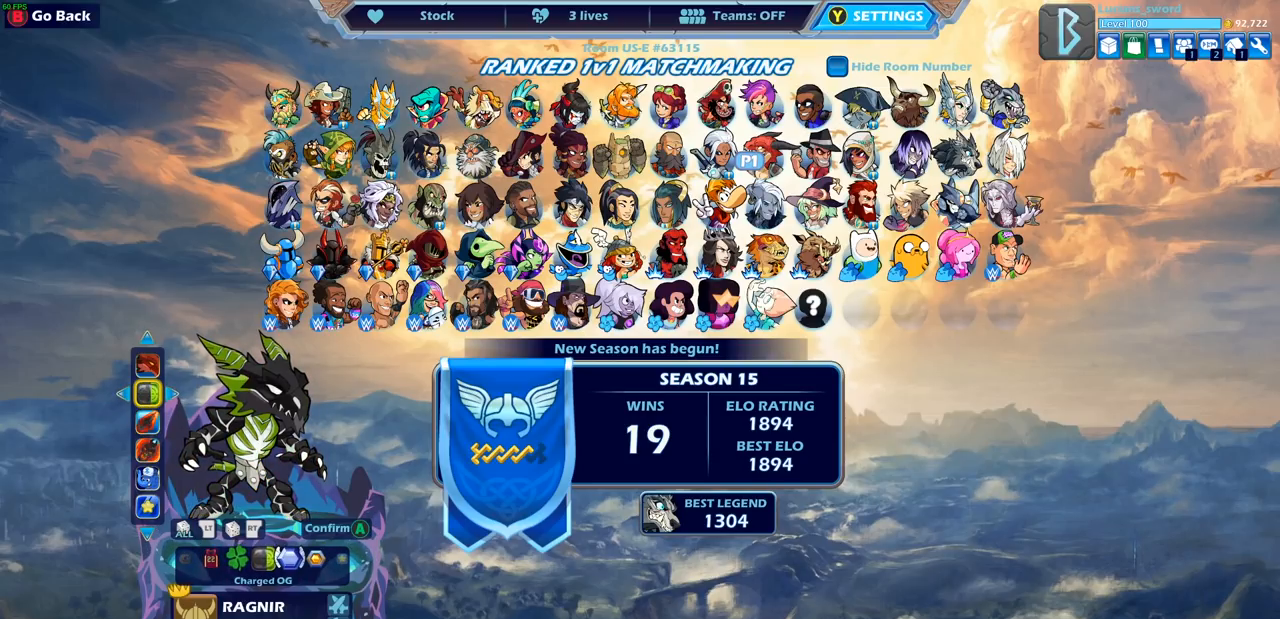
{"buttons": ["DPAD_LEFT"], "left_stick": "center", "right_stick": "center", "events": [[317, "DPAD_LEFT", "down"], [433, "DPAD_LEFT", "up"], [483, "DPAD_LEFT", "down"]]}
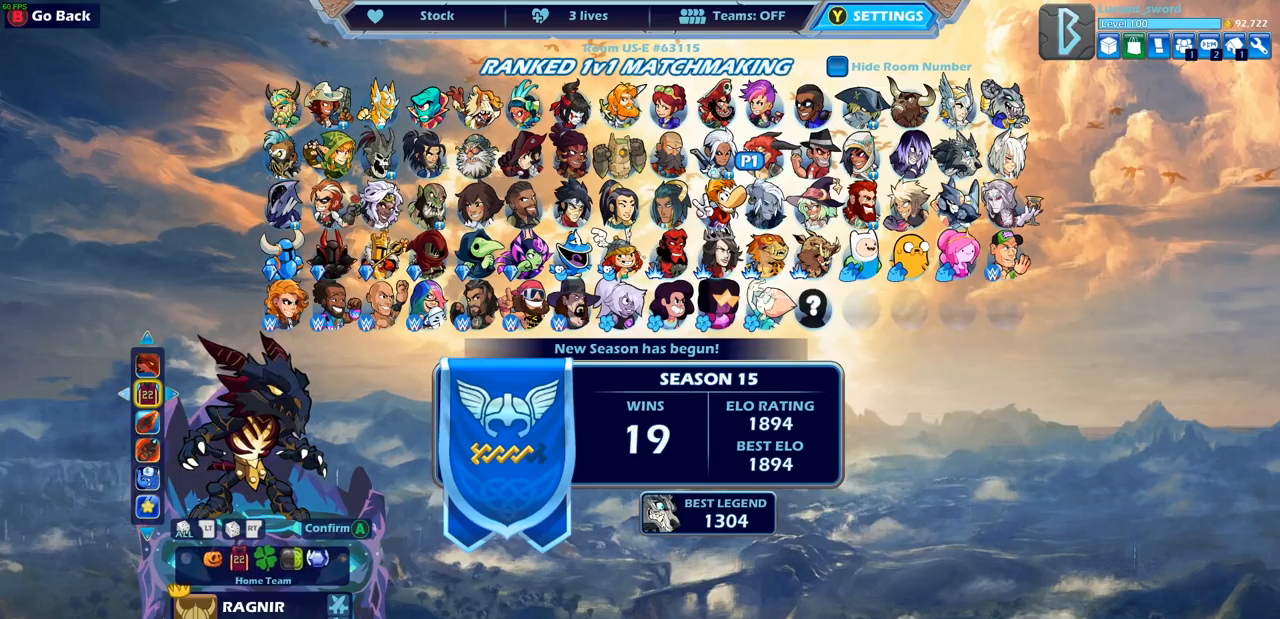
{"buttons": [], "left_stick": "center", "right_stick": "center", "events": [[83, "DPAD_LEFT", "up"], [133, "DPAD_LEFT", "down"], [233, "DPAD_LEFT", "up"]]}
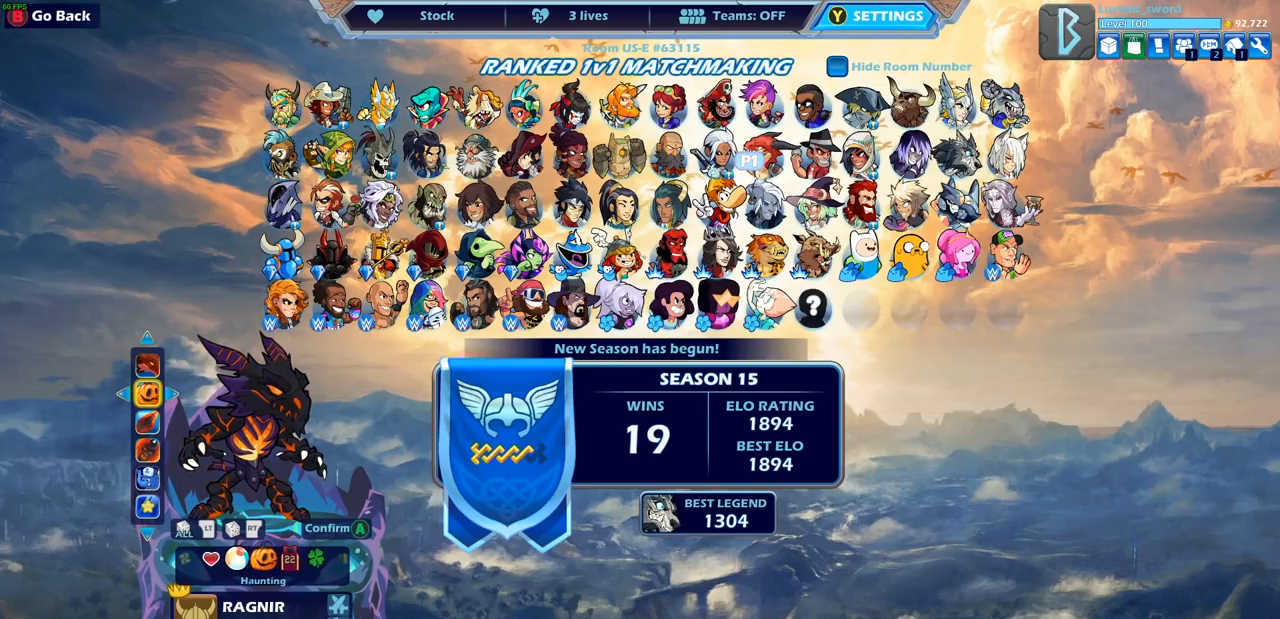
{"buttons": [], "left_stick": "center", "right_stick": "center", "events": [[33, "DPAD_RIGHT", "down"], [167, "DPAD_RIGHT", "up"]]}
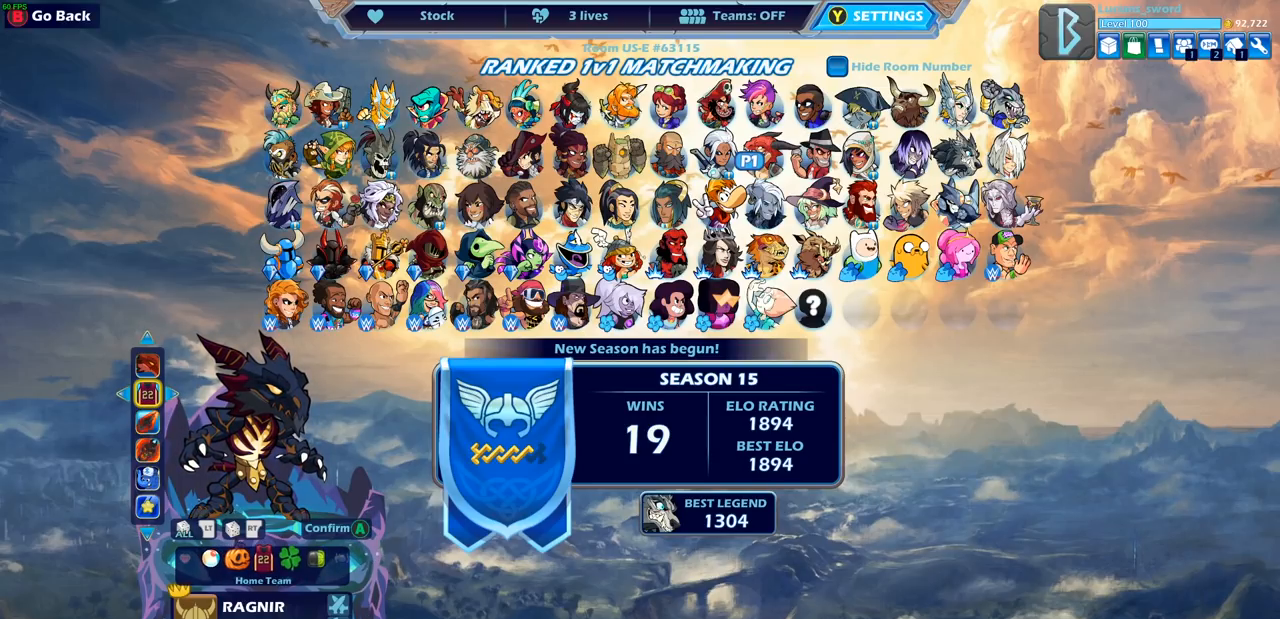
{"buttons": [], "left_stick": "center", "right_stick": "center", "events": []}
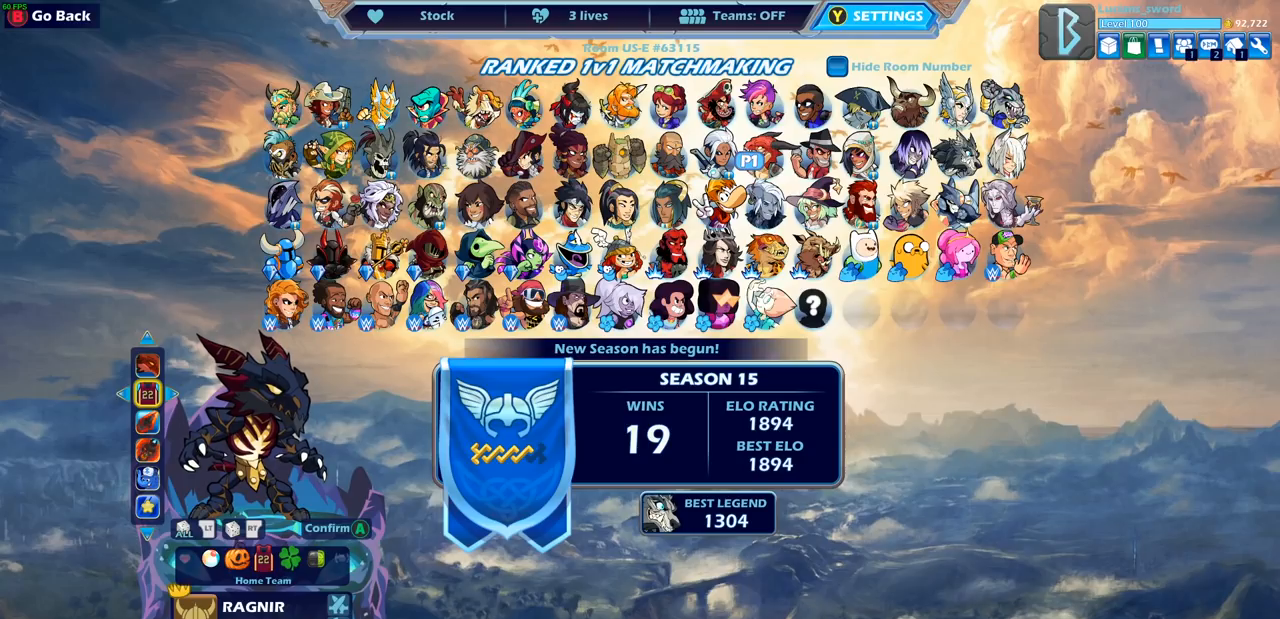
{"buttons": [], "left_stick": "center", "right_stick": "center", "events": [[383, "DPAD_LEFT", "down"], [483, "DPAD_LEFT", "up"]]}
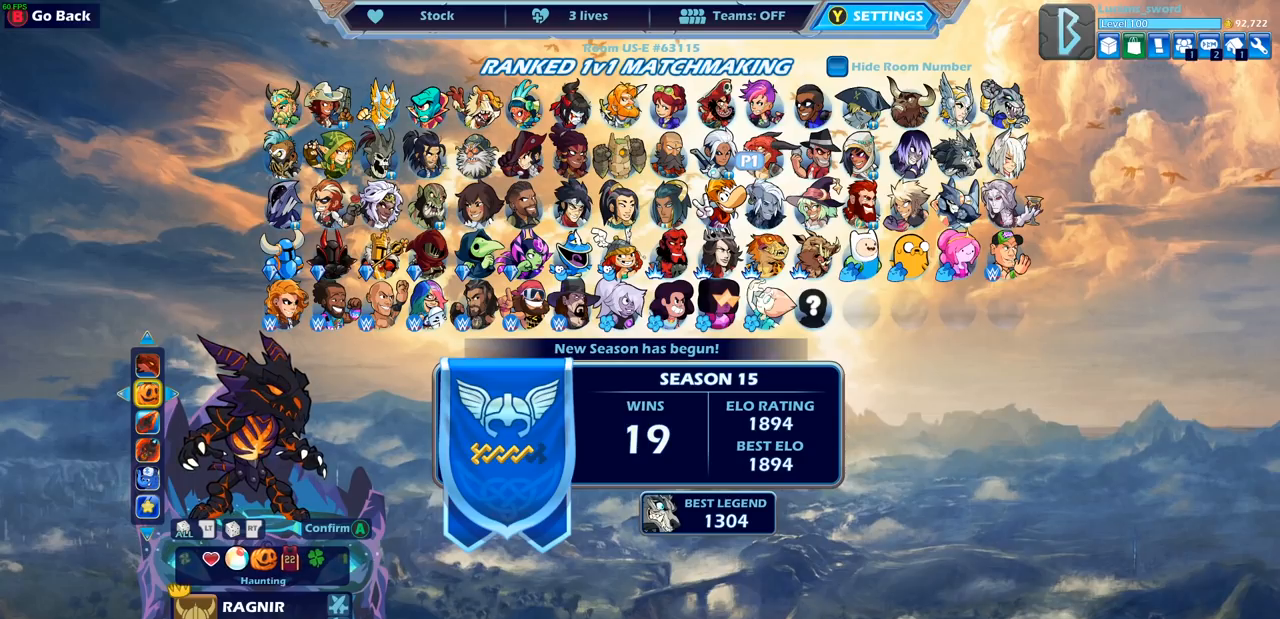
{"buttons": [], "left_stick": "center", "right_stick": "center", "events": []}
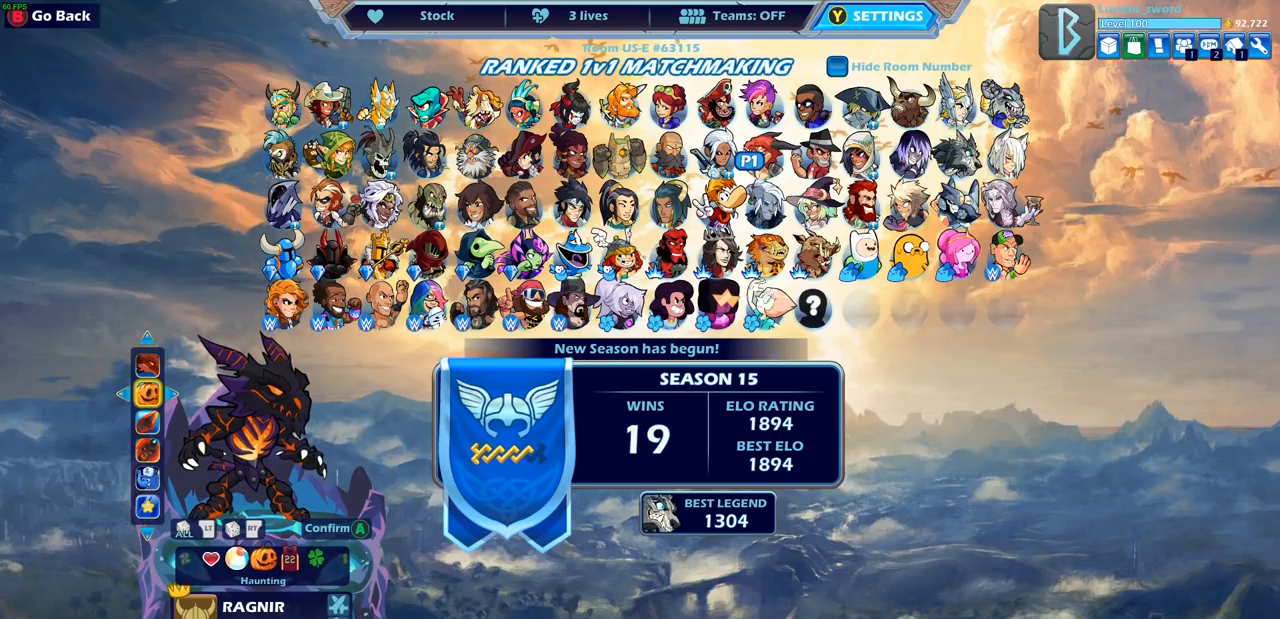
{"buttons": [], "left_stick": "center", "right_stick": "center", "events": [[17, "DPAD_LEFT", "down"], [100, "DPAD_LEFT", "up"], [350, "DPAD_LEFT", "down"], [450, "DPAD_LEFT", "up"]]}
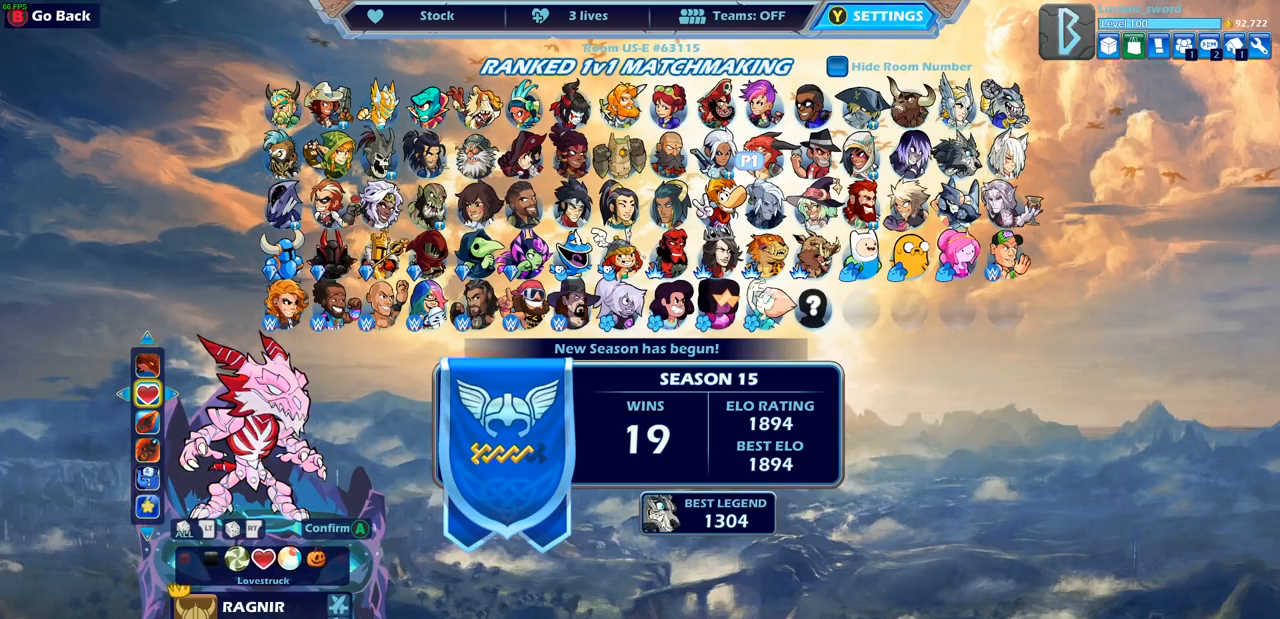
{"buttons": [], "left_stick": "center", "right_stick": "center", "events": [[50, "DPAD_LEFT", "down"], [133, "DPAD_LEFT", "up"]]}
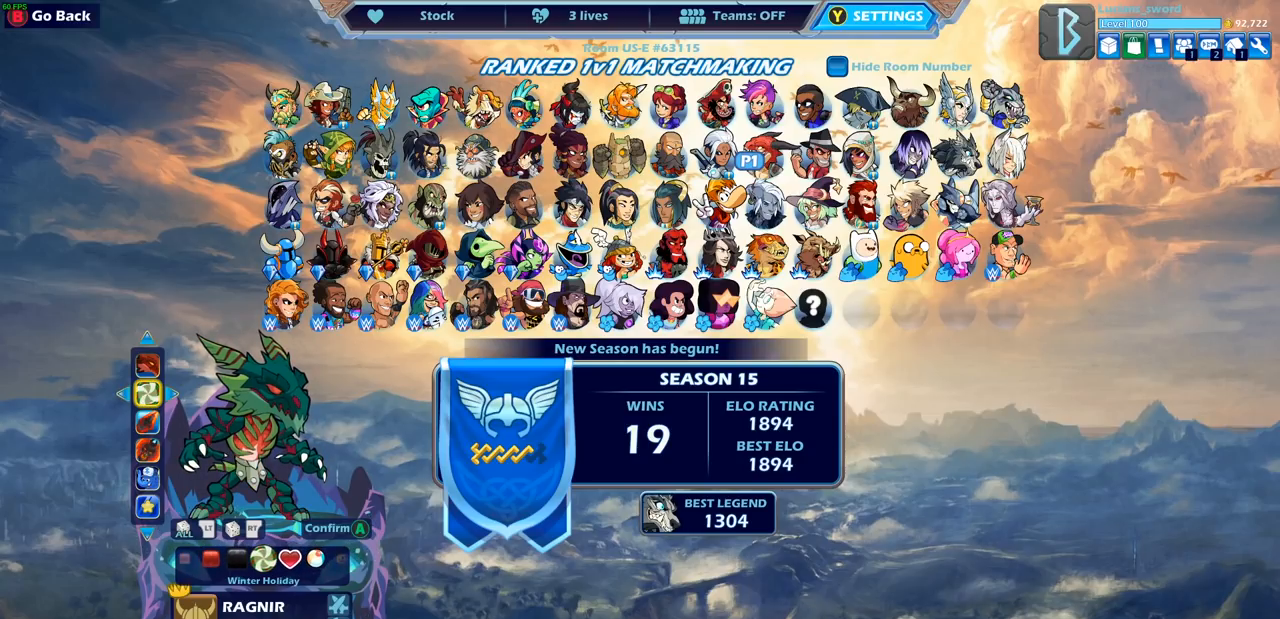
{"buttons": [], "left_stick": "center", "right_stick": "center", "events": [[17, "DPAD_LEFT", "down"], [133, "DPAD_LEFT", "up"]]}
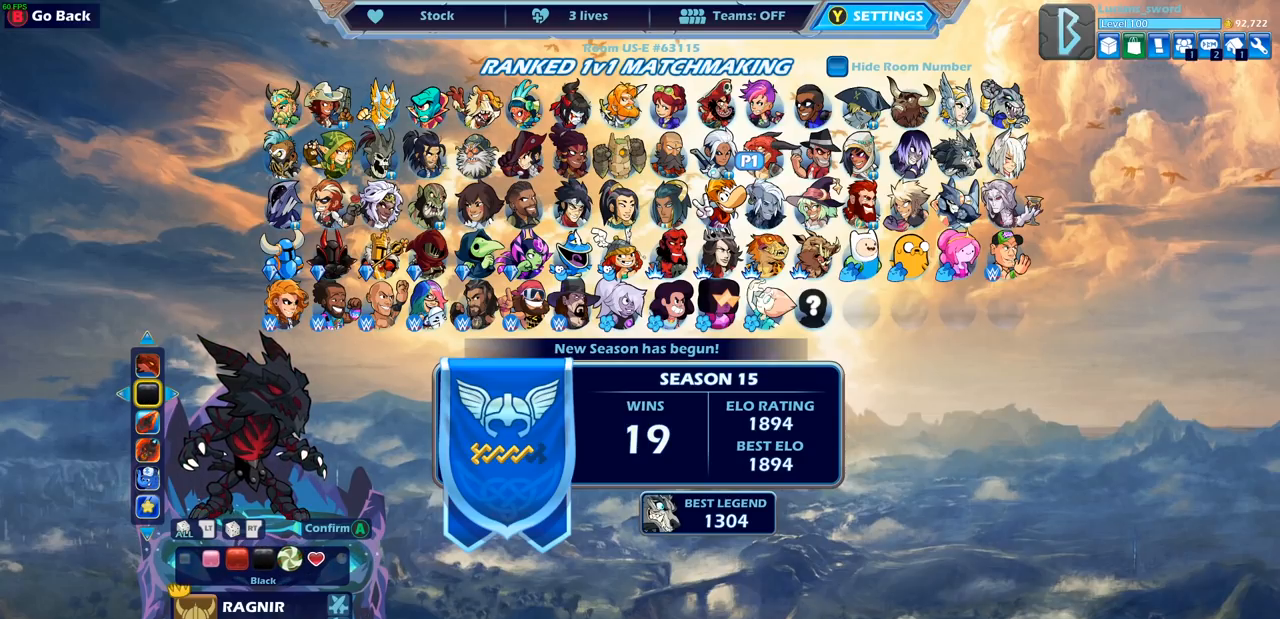
{"buttons": [], "left_stick": "center", "right_stick": "center", "events": [[417, "DPAD_LEFT", "down"], [500, "DPAD_LEFT", "up"]]}
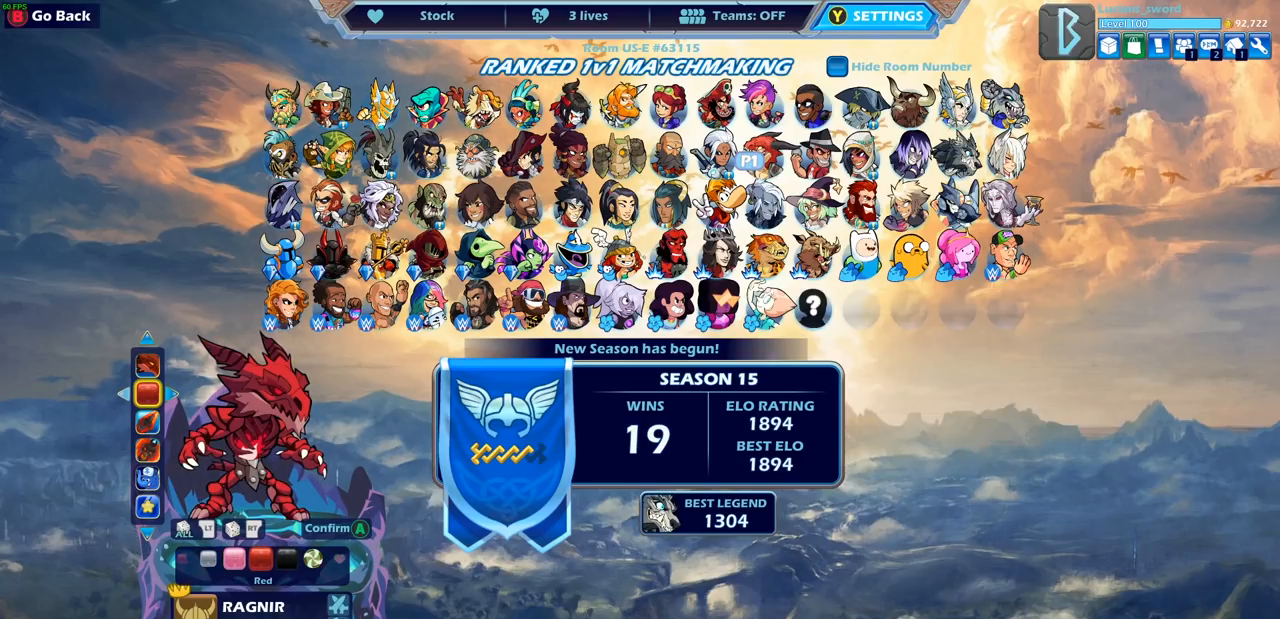
{"buttons": [], "left_stick": "center", "right_stick": "center", "events": [[217, "DPAD_LEFT", "down"], [317, "DPAD_LEFT", "up"]]}
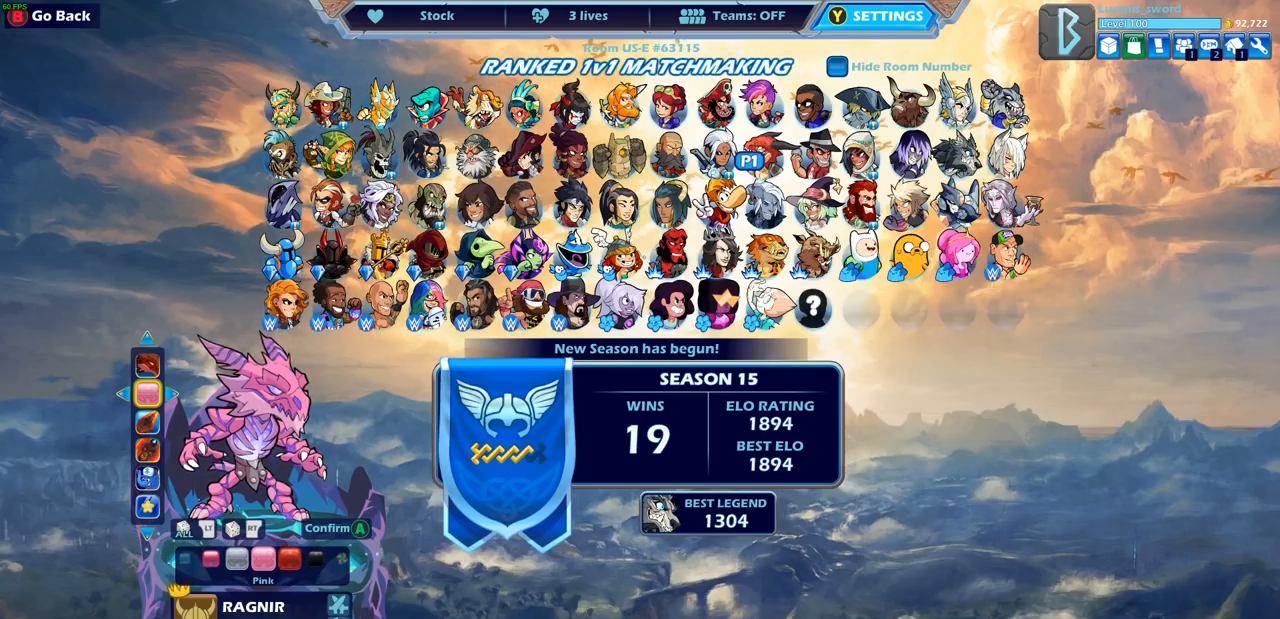
{"buttons": [], "left_stick": "center", "right_stick": "center", "events": [[17, "DPAD_RIGHT", "down"], [117, "DPAD_RIGHT", "up"]]}
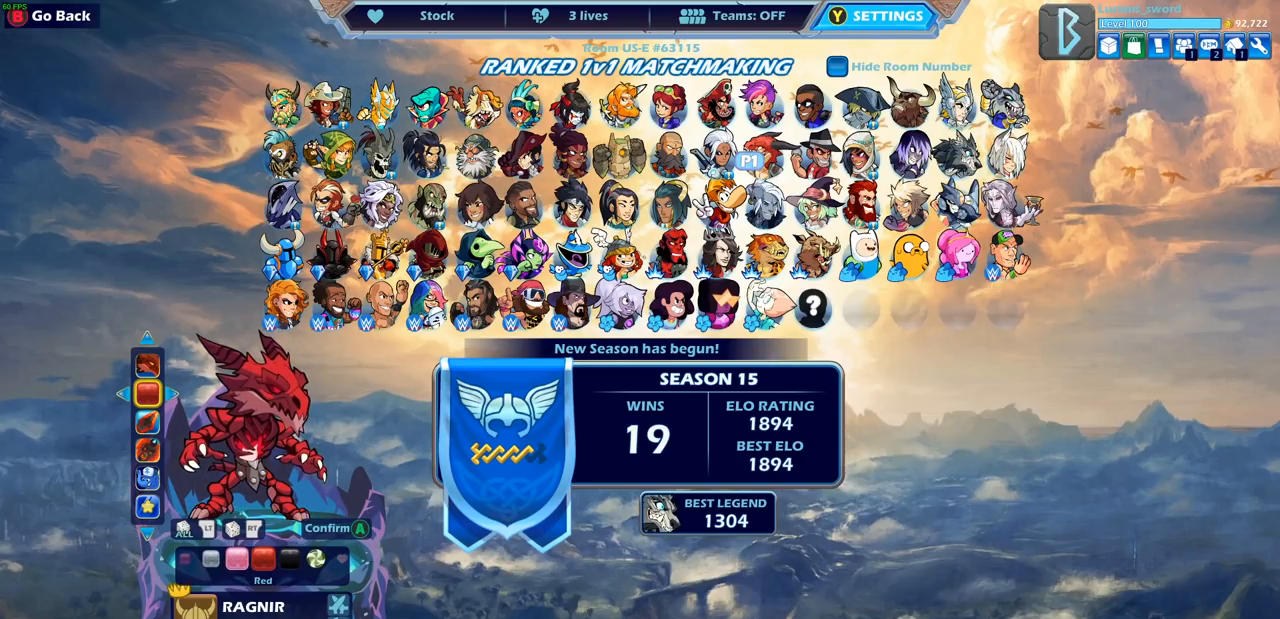
{"buttons": [], "left_stick": "center", "right_stick": "center", "events": []}
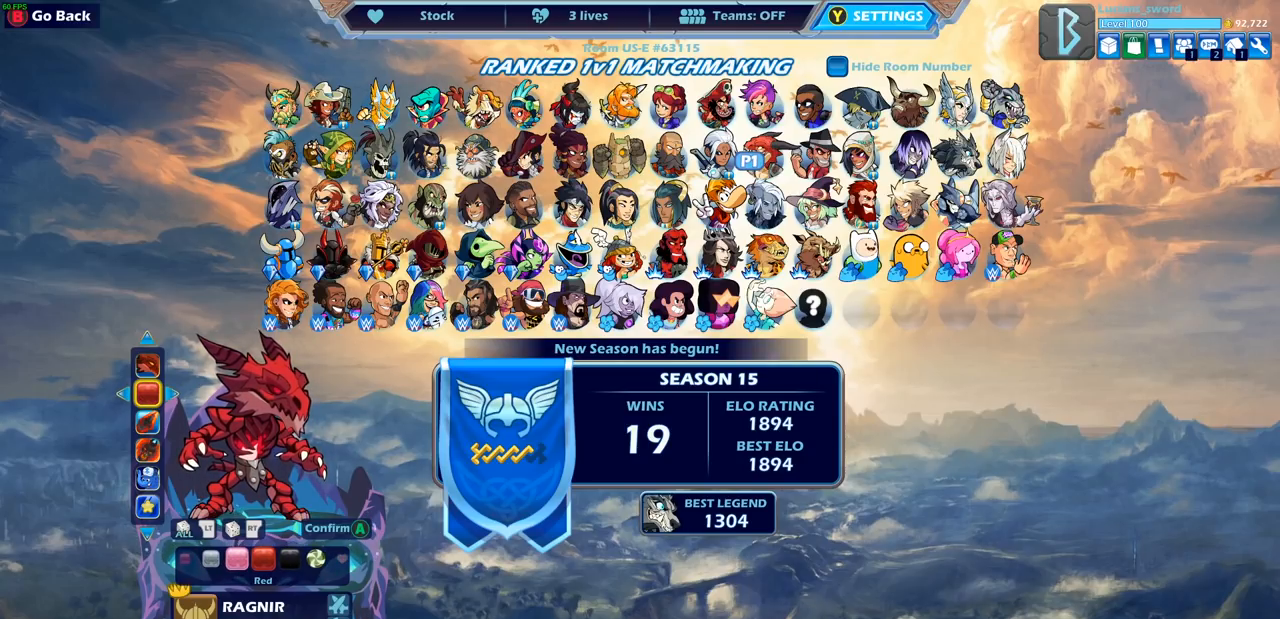
{"buttons": [], "left_stick": "center", "right_stick": "center", "events": [[83, "DPAD_LEFT", "down"], [200, "DPAD_LEFT", "up"], [283, "DPAD_LEFT", "down"], [367, "DPAD_LEFT", "up"], [433, "DPAD_LEFT", "down"], [500, "DPAD_LEFT", "up"]]}
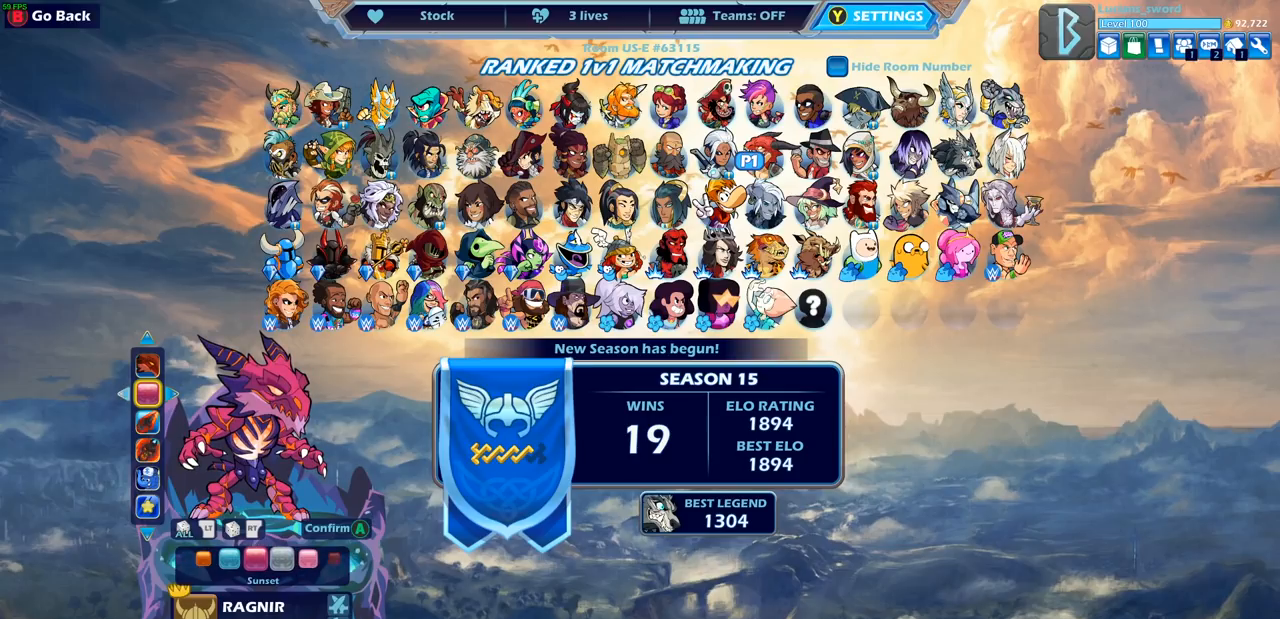
{"buttons": [], "left_stick": "center", "right_stick": "center", "events": [[317, "DPAD_RIGHT", "down"], [400, "DPAD_RIGHT", "up"]]}
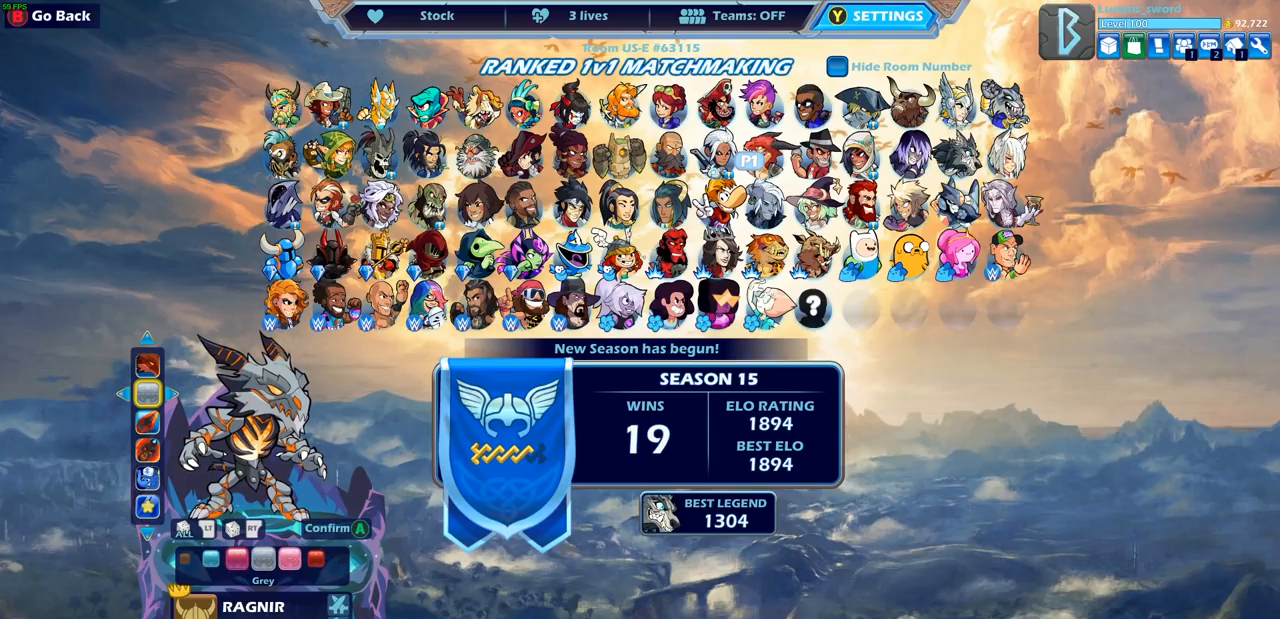
{"buttons": [], "left_stick": "center", "right_stick": "center", "events": []}
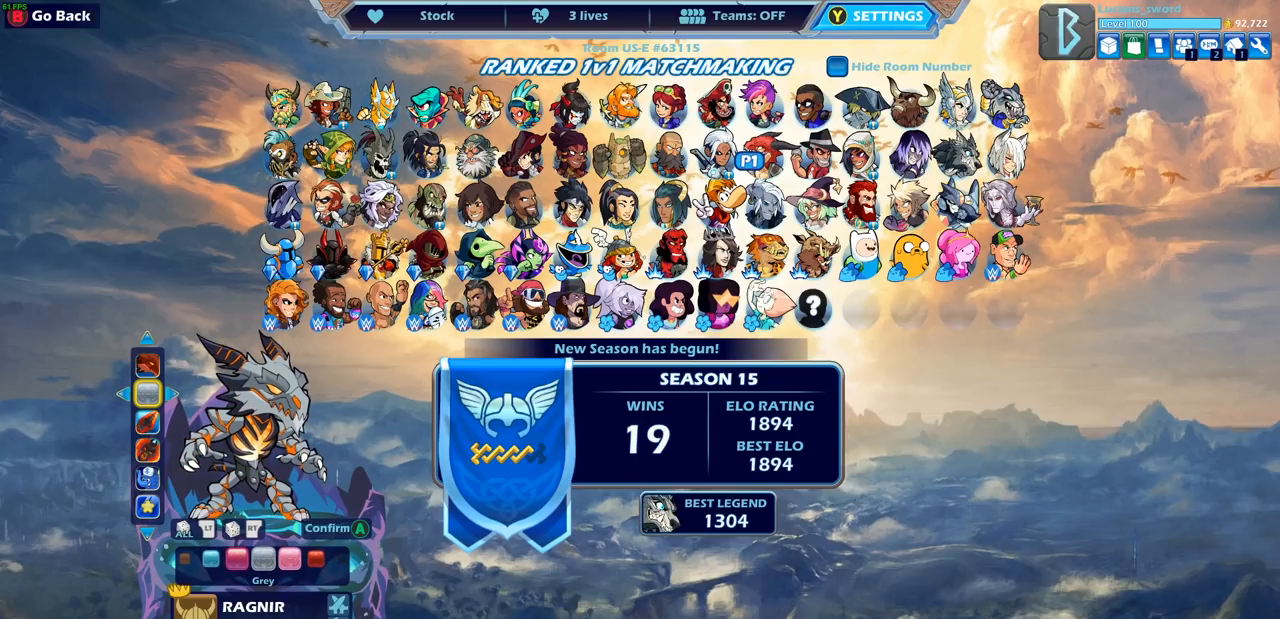
{"buttons": ["DPAD_LEFT"], "left_stick": "center", "right_stick": "center", "events": [[500, "DPAD_LEFT", "down"]]}
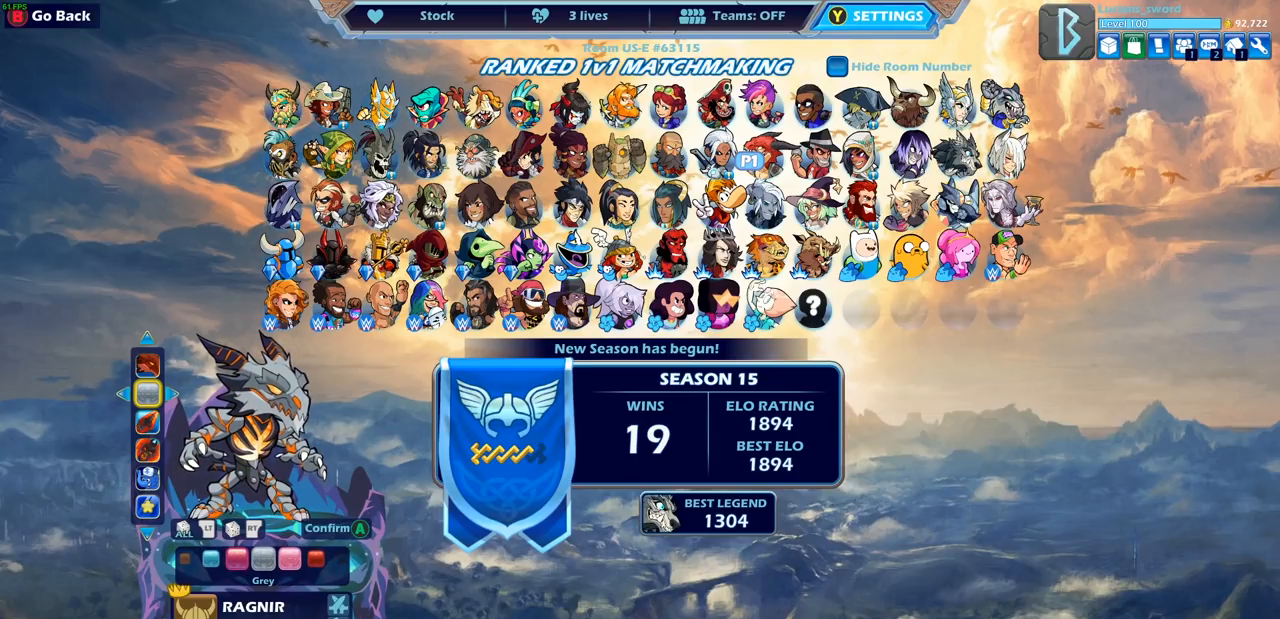
{"buttons": [], "left_stick": "center", "right_stick": "center", "events": [[83, "DPAD_LEFT", "up"], [150, "DPAD_LEFT", "down"], [233, "DPAD_LEFT", "up"], [333, "DPAD_LEFT", "down"], [400, "DPAD_LEFT", "up"]]}
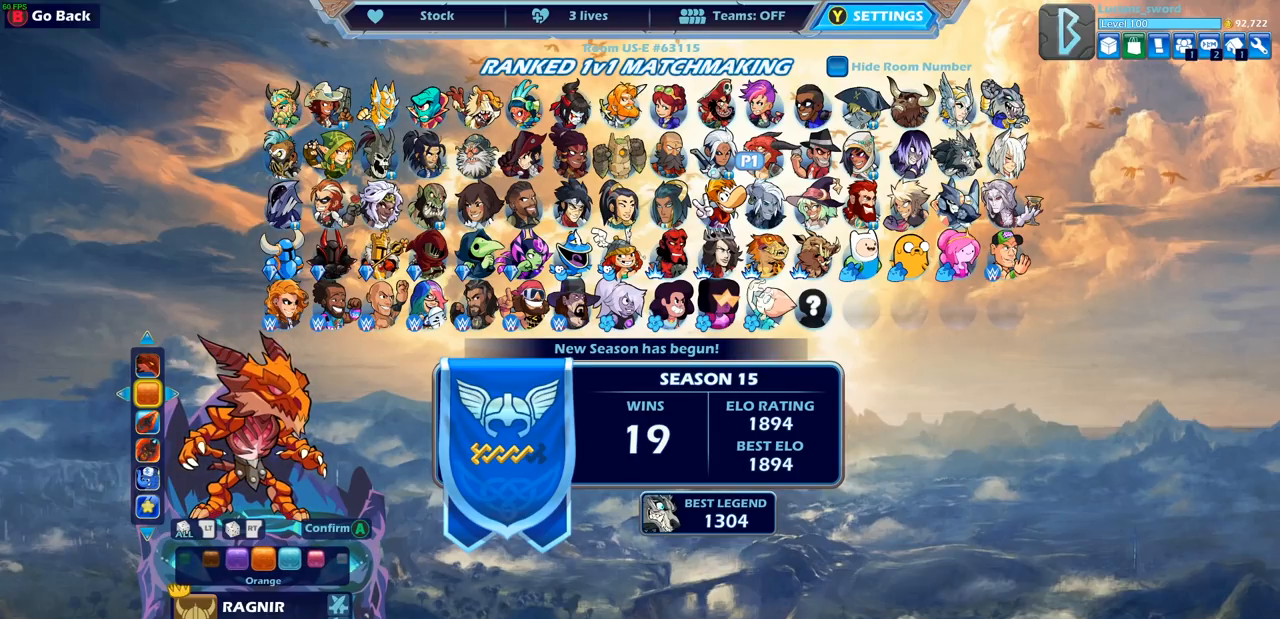
{"buttons": [], "left_stick": "center", "right_stick": "center", "events": [[33, "DPAD_LEFT", "down"], [133, "DPAD_LEFT", "up"], [300, "DPAD_RIGHT", "down"], [433, "DPAD_RIGHT", "up"]]}